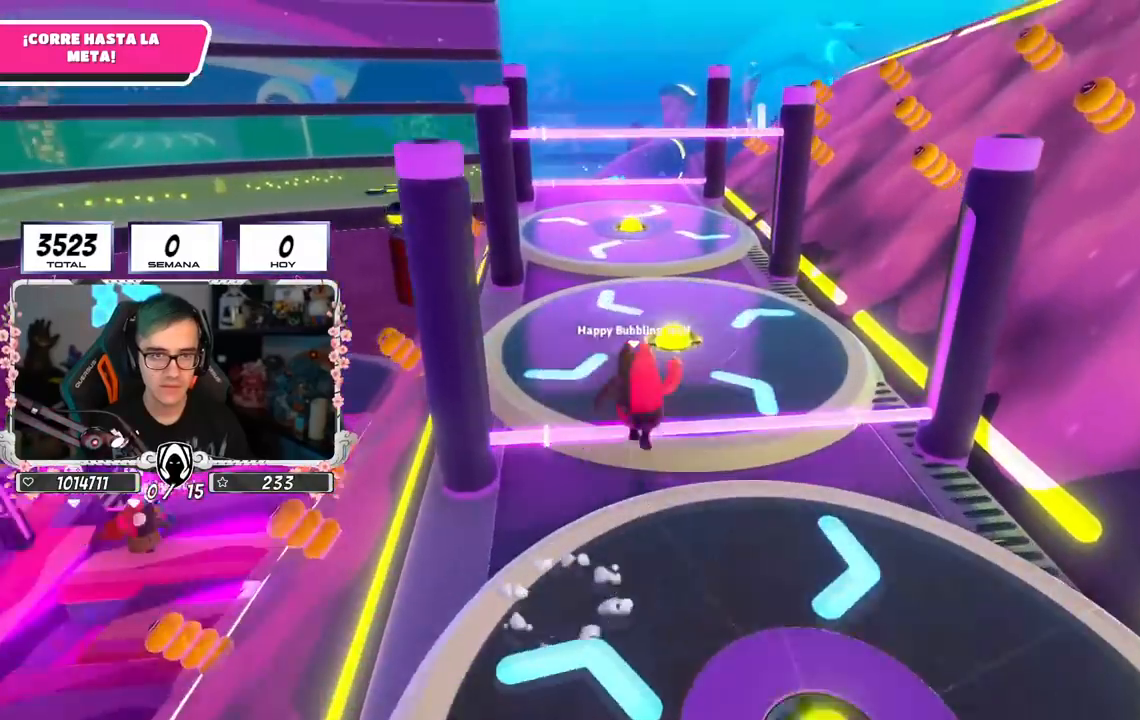
Gameplay with a controller (PlayStation layout); each line is a JSON object with the inputs held at the frame after it. "events" lists button and stick changes between this image and that frame as [ms after this image, input, new state], when the widget could be followed in between.
{"buttons": ["L1"], "left_stick": "up", "right_stick": "left", "events": [[317, "right_stick", "left"], [434, "left_stick", "up"], [501, "L1", "down"]]}
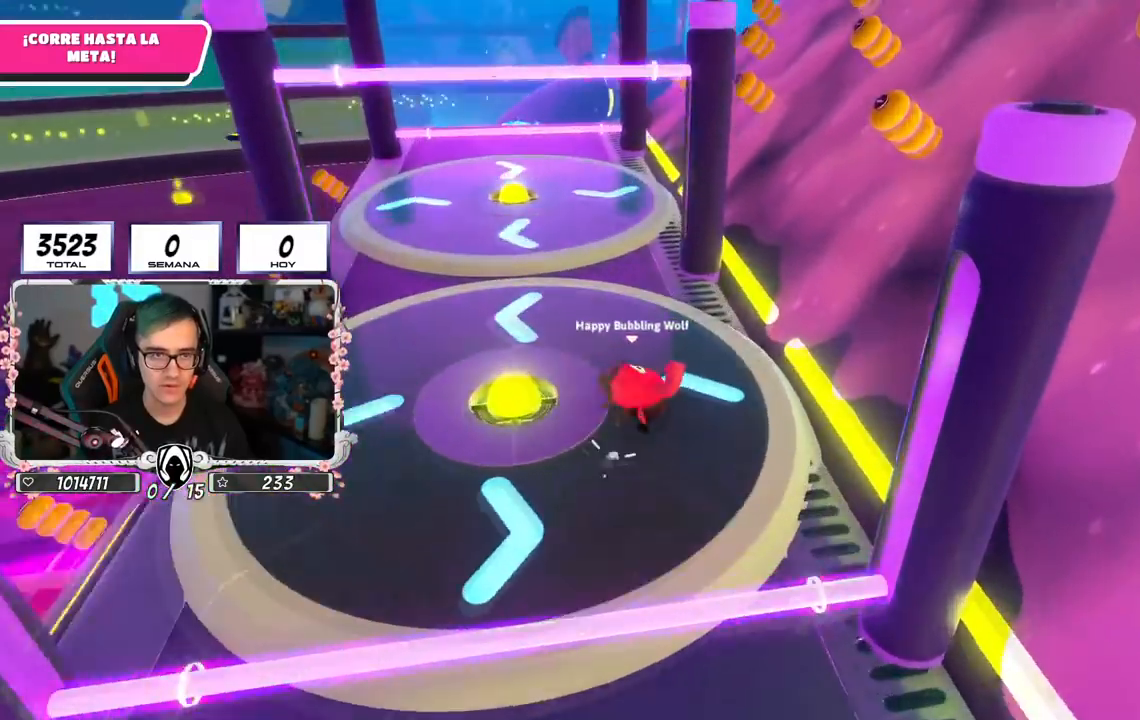
{"buttons": ["L1"], "left_stick": "up", "right_stick": "center"}
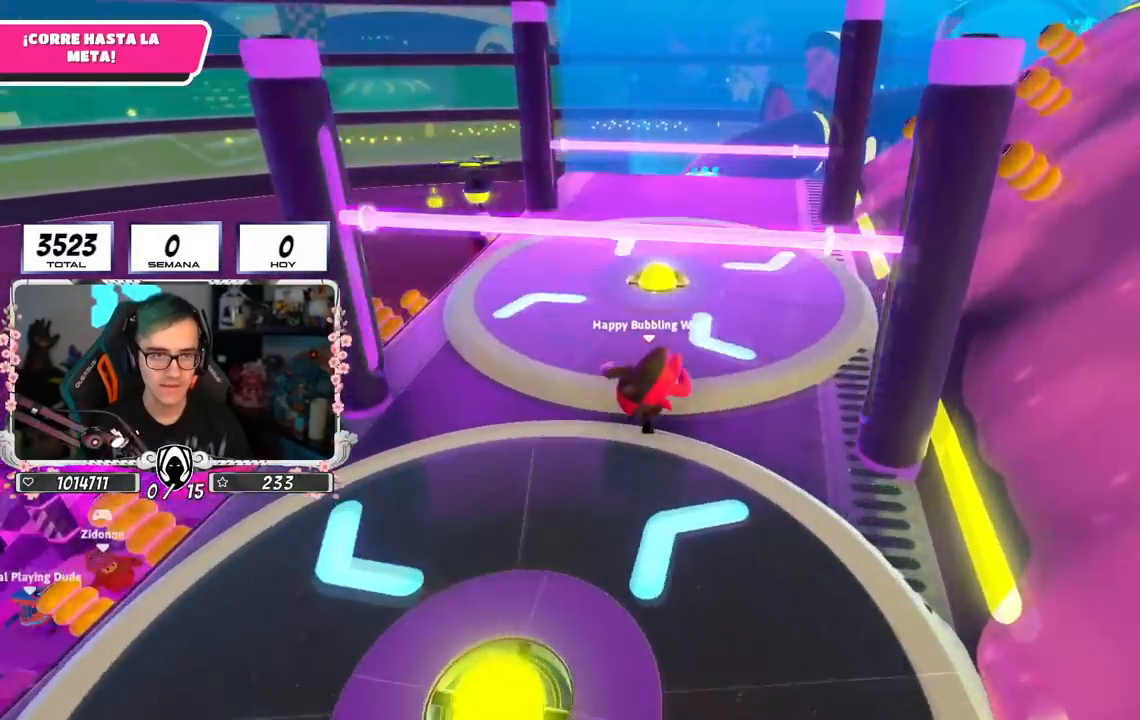
{"buttons": [], "left_stick": "up", "right_stick": "down-right", "events": [[34, "L1", "up"], [384, "left_stick", "up-right"], [401, "right_stick", "down-right"], [501, "left_stick", "up"]]}
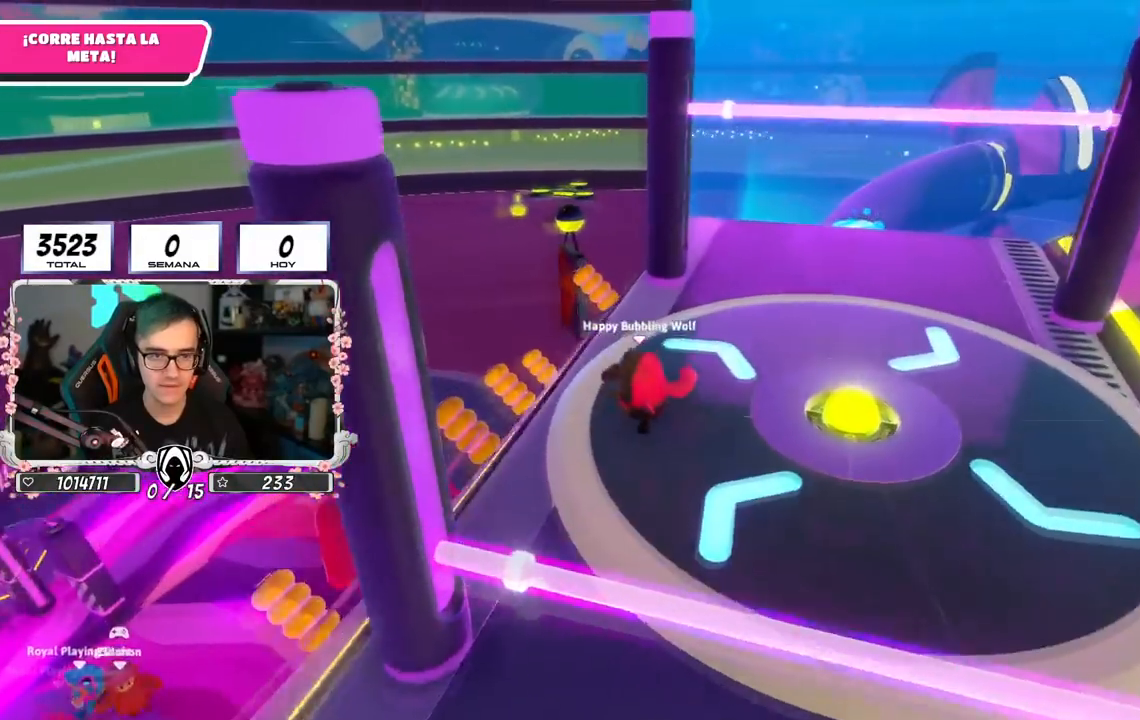
{"buttons": ["L1"], "left_stick": "up", "right_stick": "right", "events": [[117, "L1", "down"], [200, "right_stick", "right"], [283, "L1", "up"], [484, "L1", "down"]]}
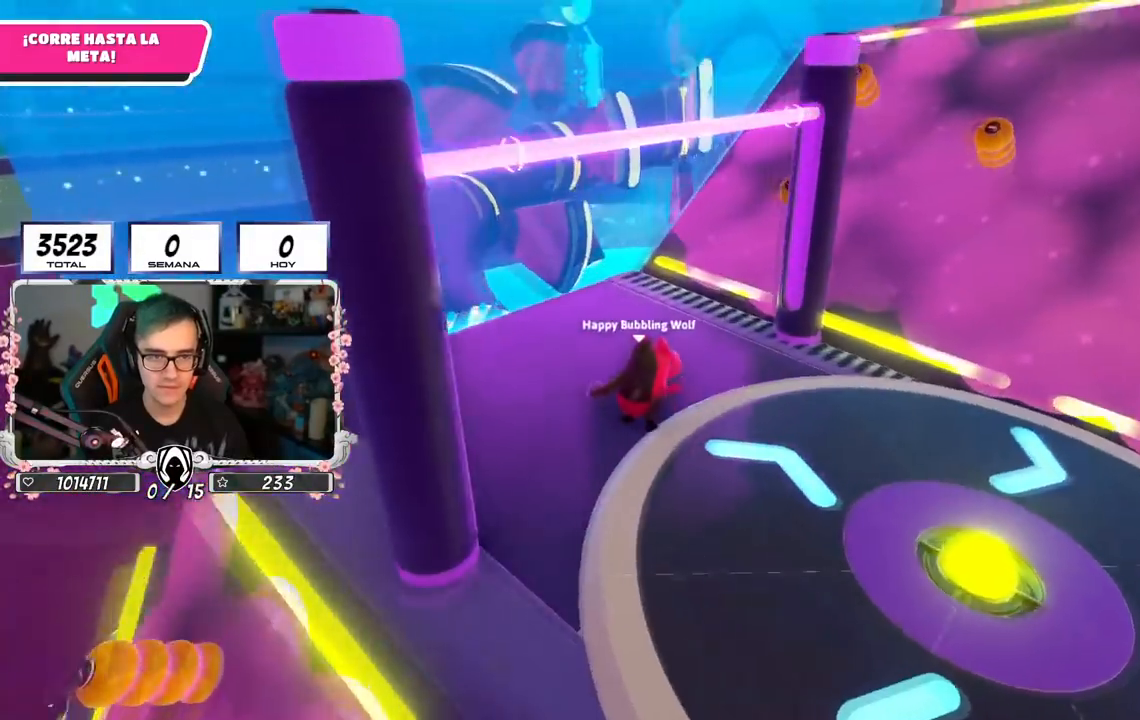
{"buttons": ["L2"], "left_stick": "up", "right_stick": "down-right"}
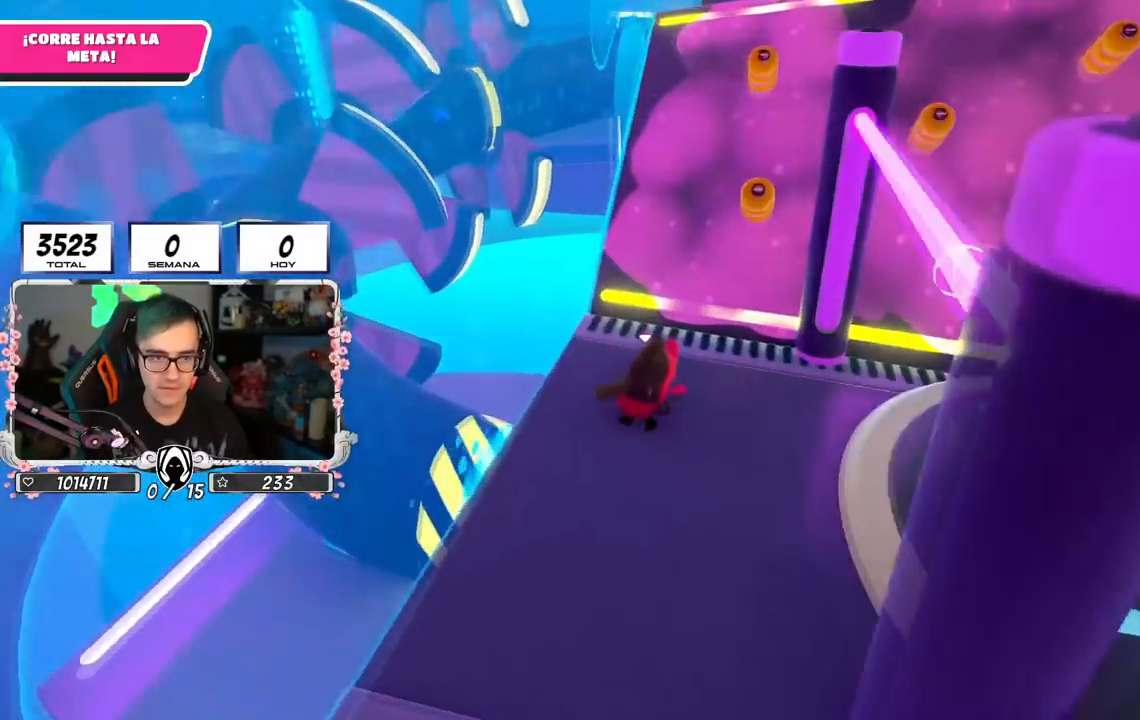
{"buttons": ["L1"], "left_stick": "up", "right_stick": "center", "events": [[83, "L2", "up"], [233, "right_stick", "center"], [500, "L1", "down"]]}
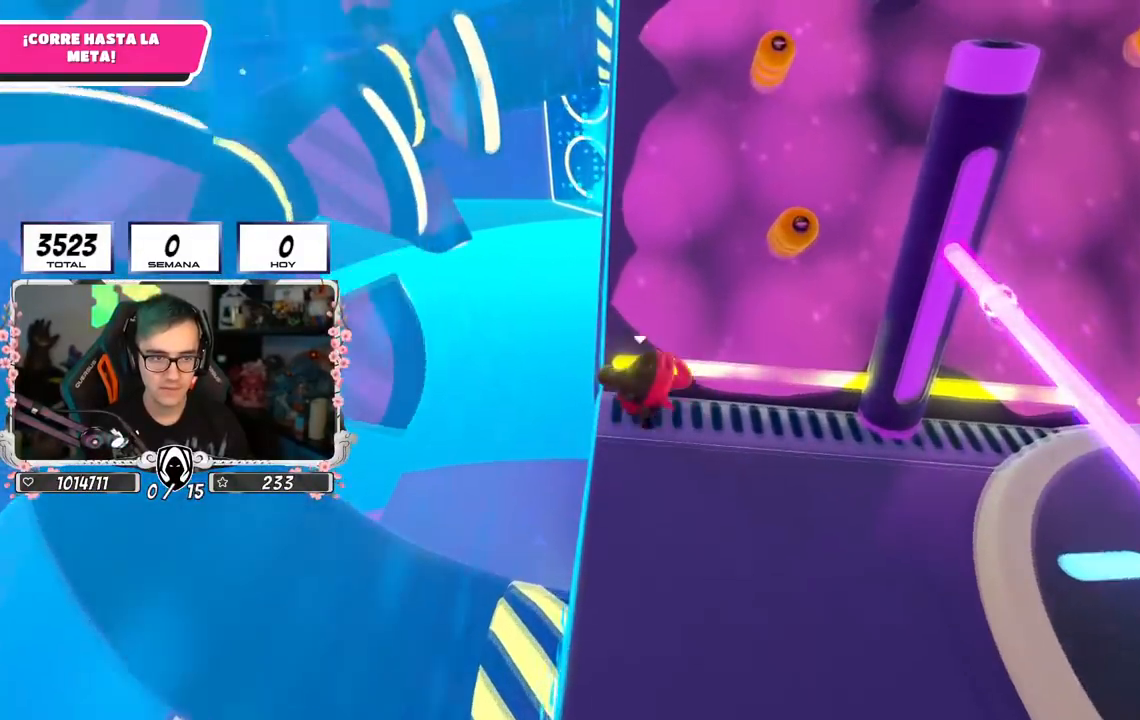
{"buttons": ["L1"], "left_stick": "up", "right_stick": "center", "events": [[17, "CROSS", "down"], [251, "L1", "up"], [284, "CROSS", "up"], [401, "L1", "down"]]}
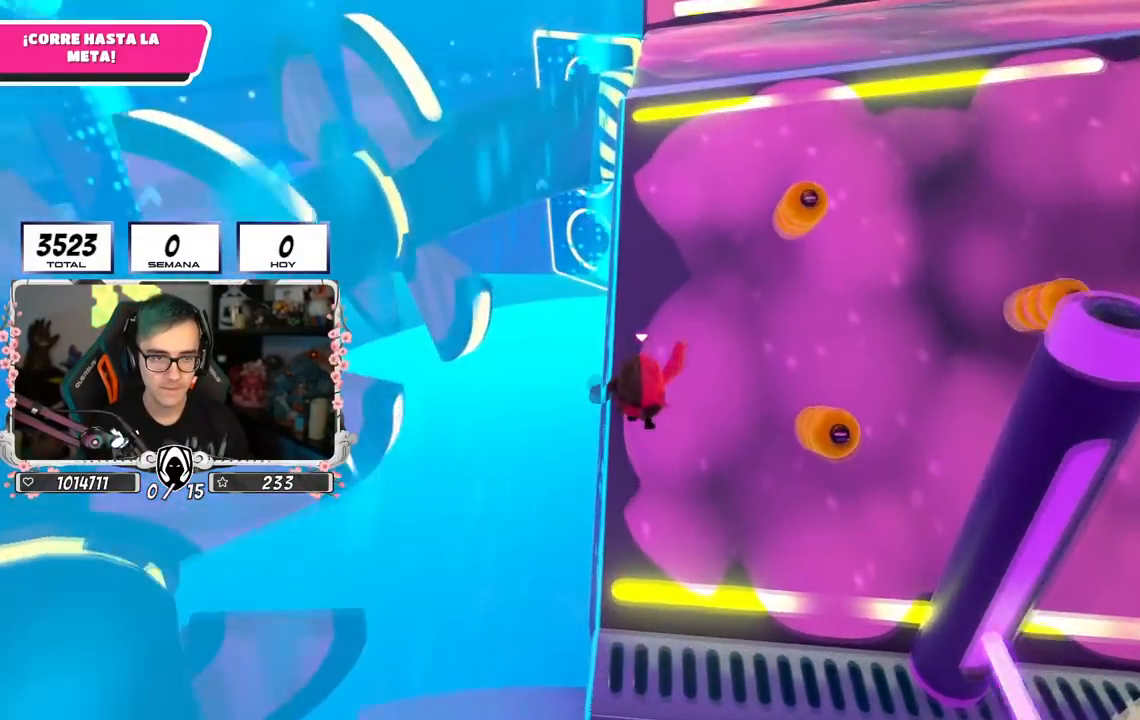
{"buttons": ["CROSS"], "left_stick": "up", "right_stick": "center", "events": [[117, "L1", "up"], [283, "CROSS", "down"], [283, "L1", "down"], [367, "L1", "up"]]}
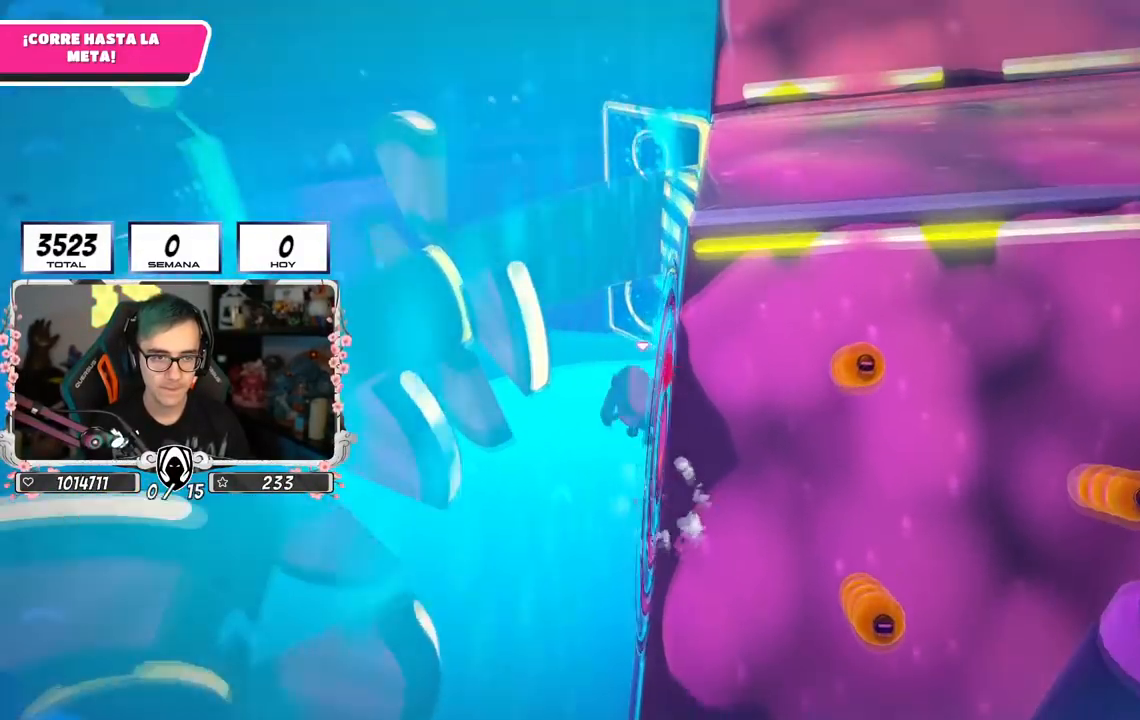
{"buttons": [], "left_stick": "up", "right_stick": "down-right", "events": [[34, "CROSS", "up"], [484, "right_stick", "down-right"]]}
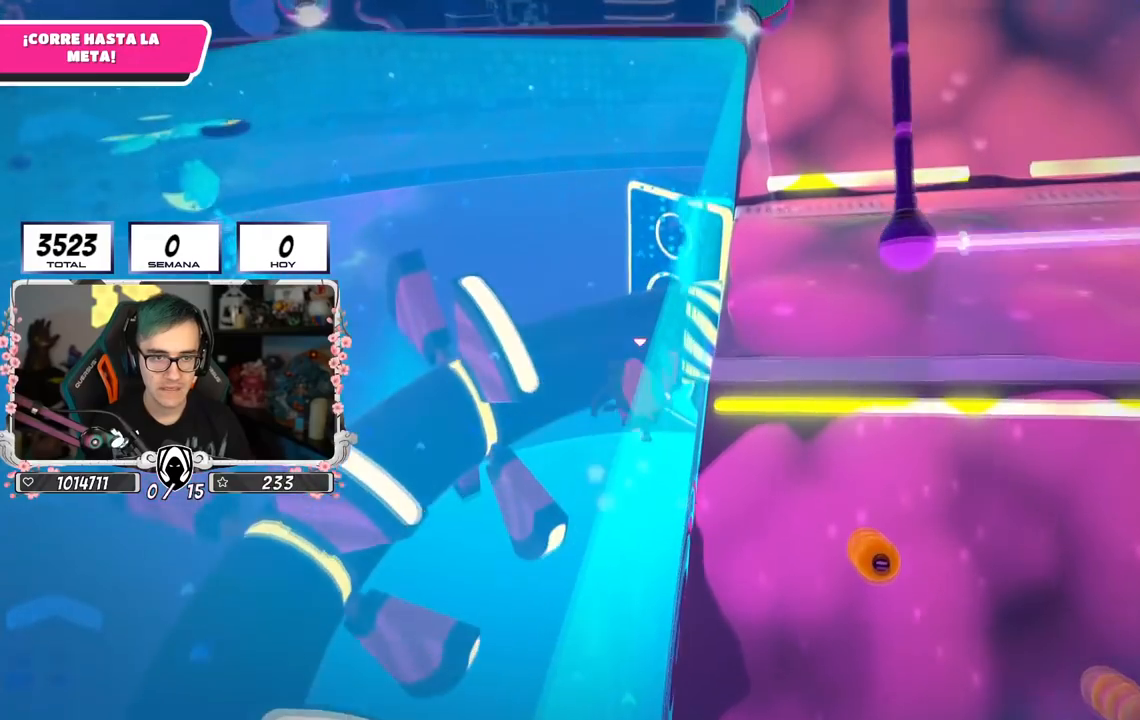
{"buttons": ["SQUARE"], "left_stick": "up-right", "right_stick": "center", "events": [[83, "right_stick", "center"], [300, "left_stick", "up-right"], [417, "SQUARE", "down"]]}
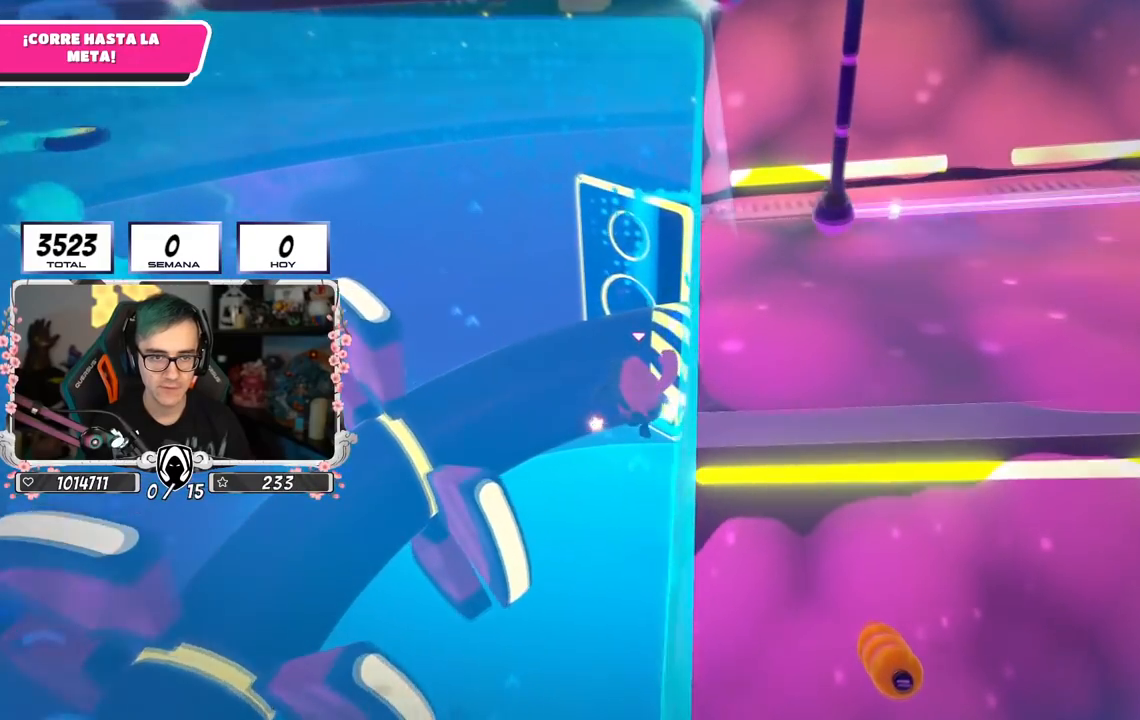
{"buttons": [], "left_stick": "up-right", "right_stick": "center", "events": [[134, "SQUARE", "up"]]}
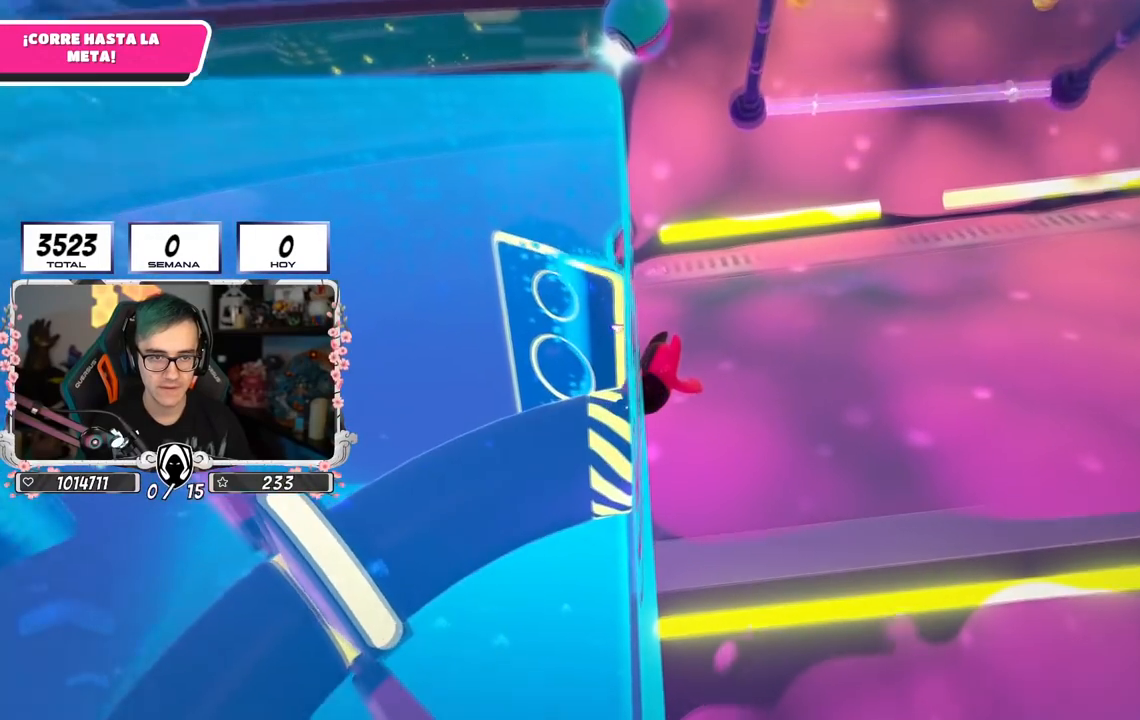
{"buttons": [], "left_stick": "up-right", "right_stick": "center", "events": []}
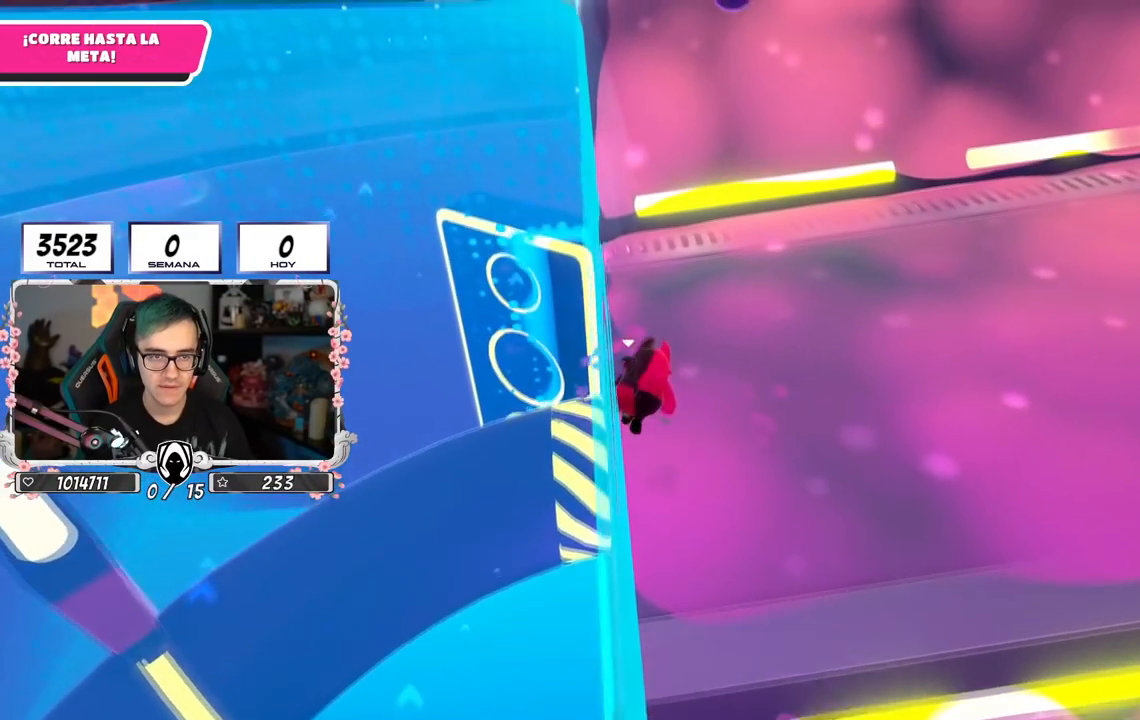
{"buttons": [], "left_stick": "up-right", "right_stick": "center", "events": []}
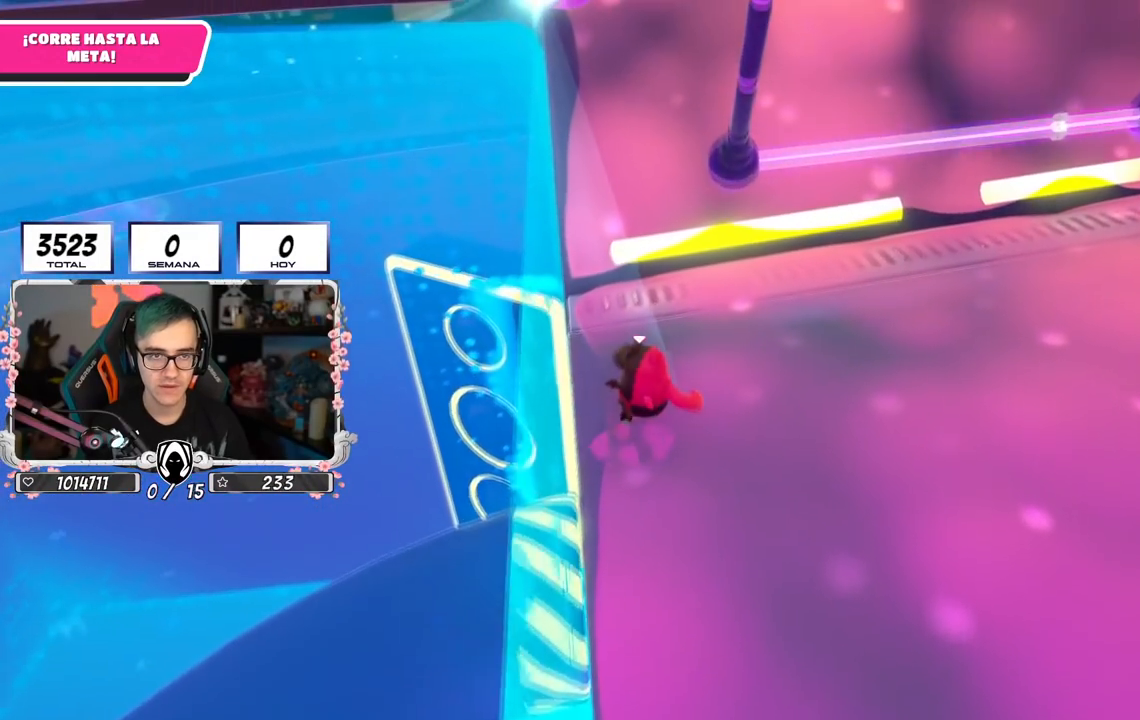
{"buttons": [], "left_stick": "up-right", "right_stick": "down-right", "events": [[100, "right_stick", "down-right"]]}
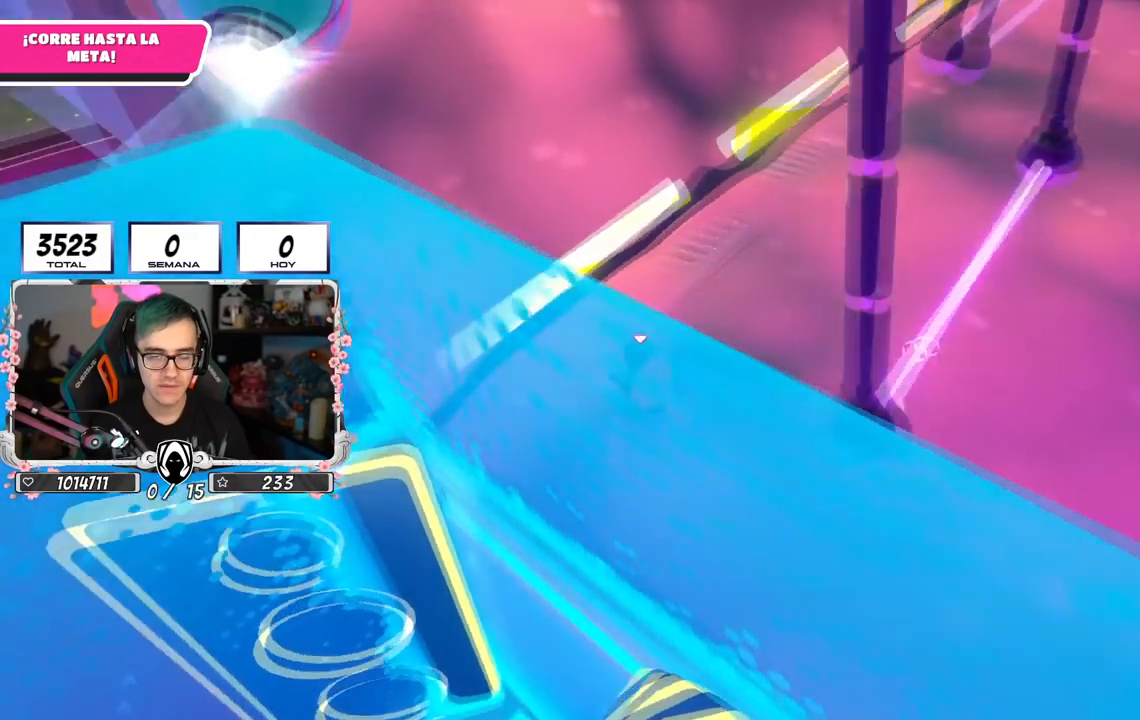
{"buttons": [], "left_stick": "up", "right_stick": "center", "events": [[84, "right_stick", "up-right"], [184, "right_stick", "center"], [234, "CROSS", "down"], [401, "left_stick", "up"], [434, "CROSS", "up"]]}
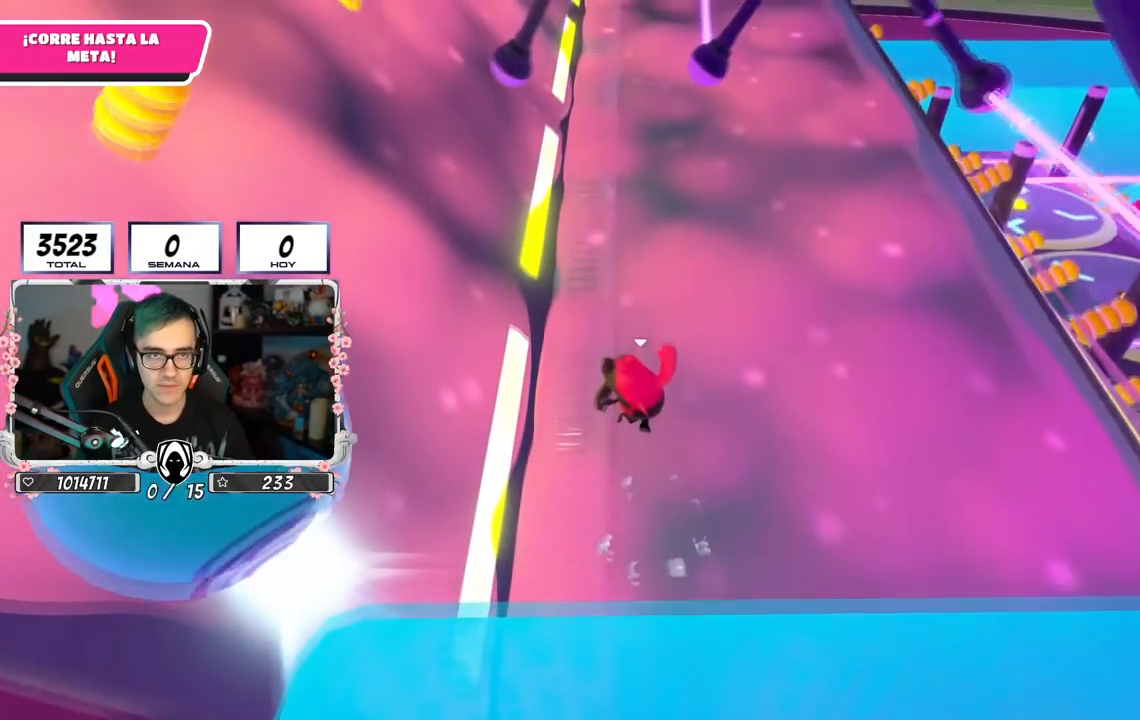
{"buttons": ["CROSS"], "left_stick": "up", "right_stick": "center", "events": [[350, "CROSS", "down"]]}
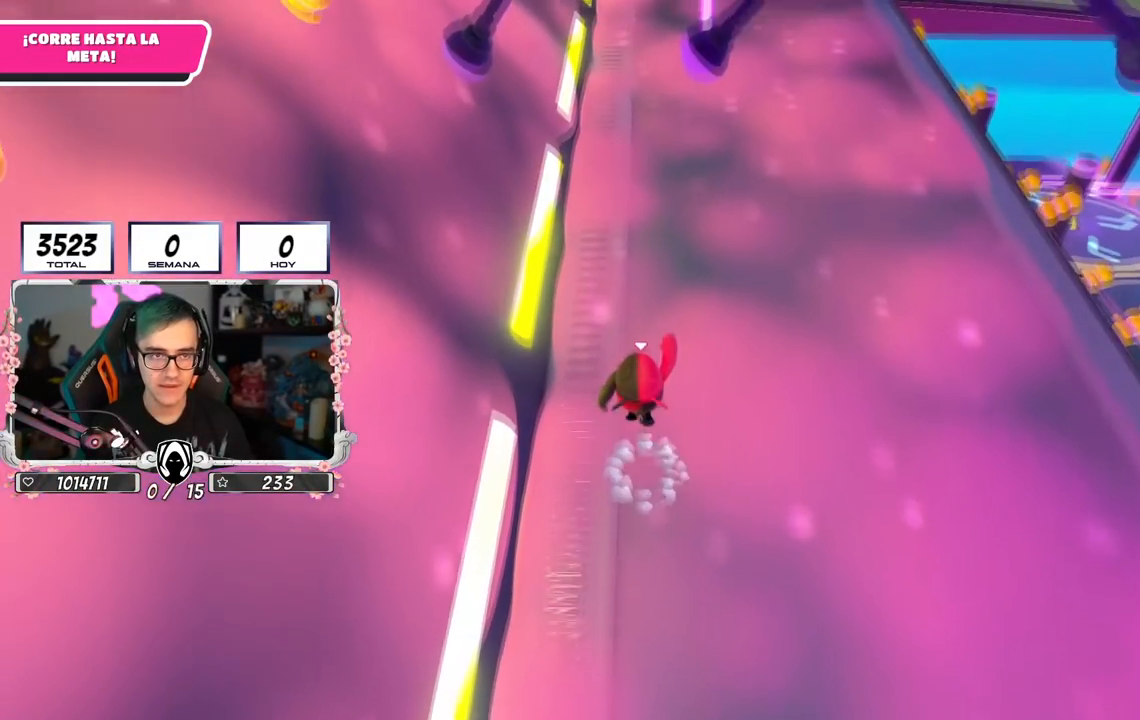
{"buttons": [], "left_stick": "up", "right_stick": "center", "events": [[151, "CROSS", "up"], [267, "right_stick", "down"], [384, "right_stick", "center"]]}
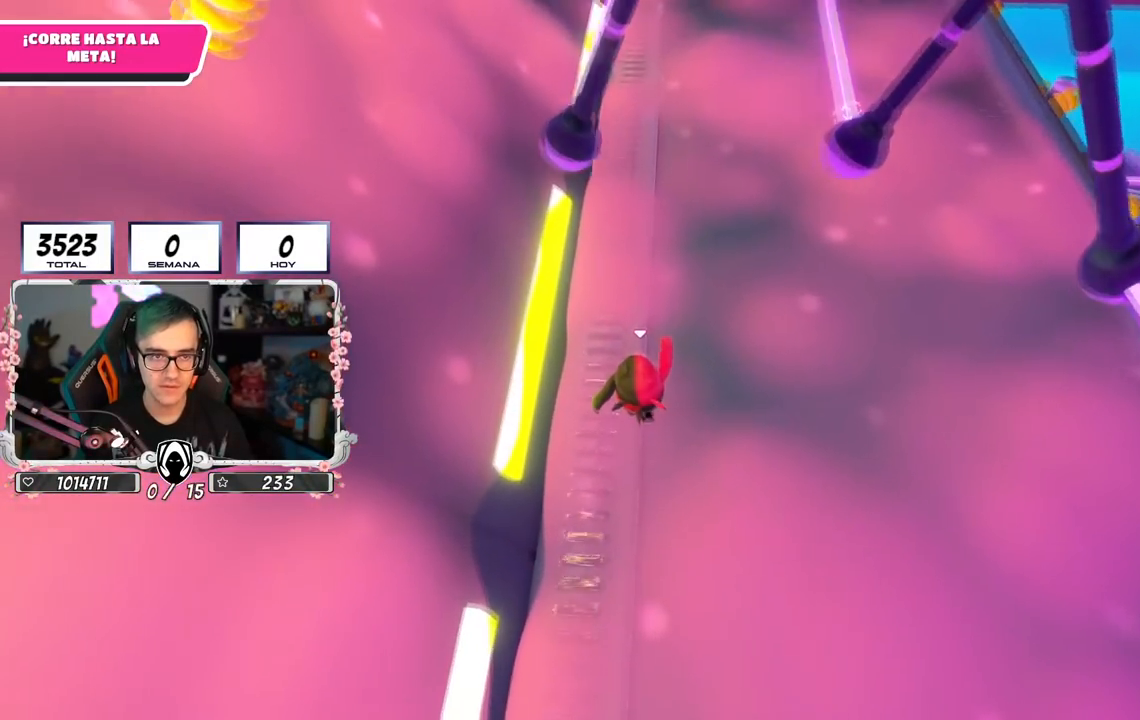
{"buttons": [], "left_stick": "up", "right_stick": "center", "events": [[33, "CROSS", "down"], [300, "CROSS", "up"]]}
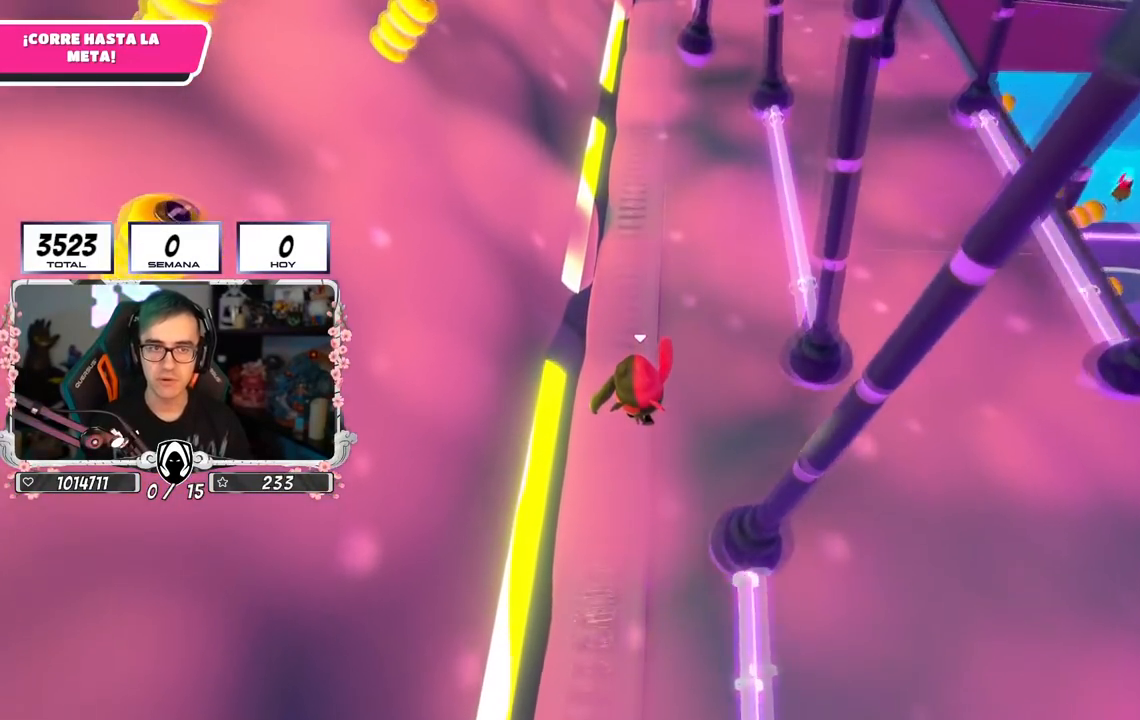
{"buttons": [], "left_stick": "up", "right_stick": "center", "events": [[151, "CROSS", "down"], [484, "CROSS", "up"]]}
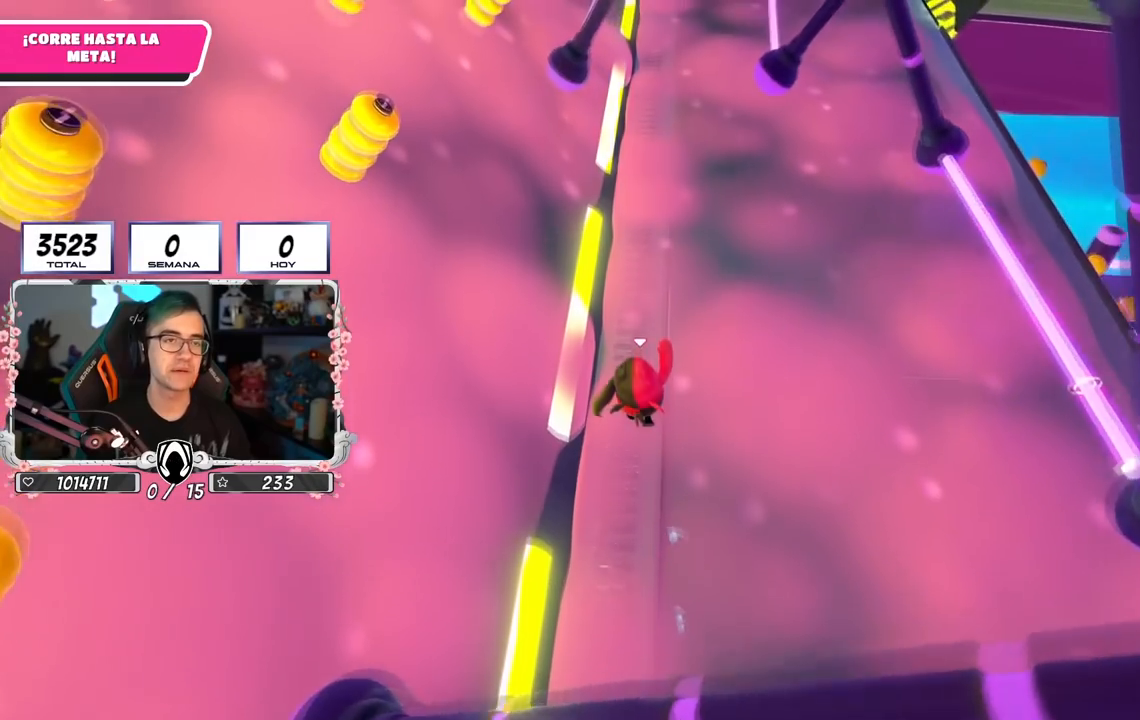
{"buttons": ["CROSS"], "left_stick": "up", "right_stick": "center", "events": [[300, "CROSS", "down"]]}
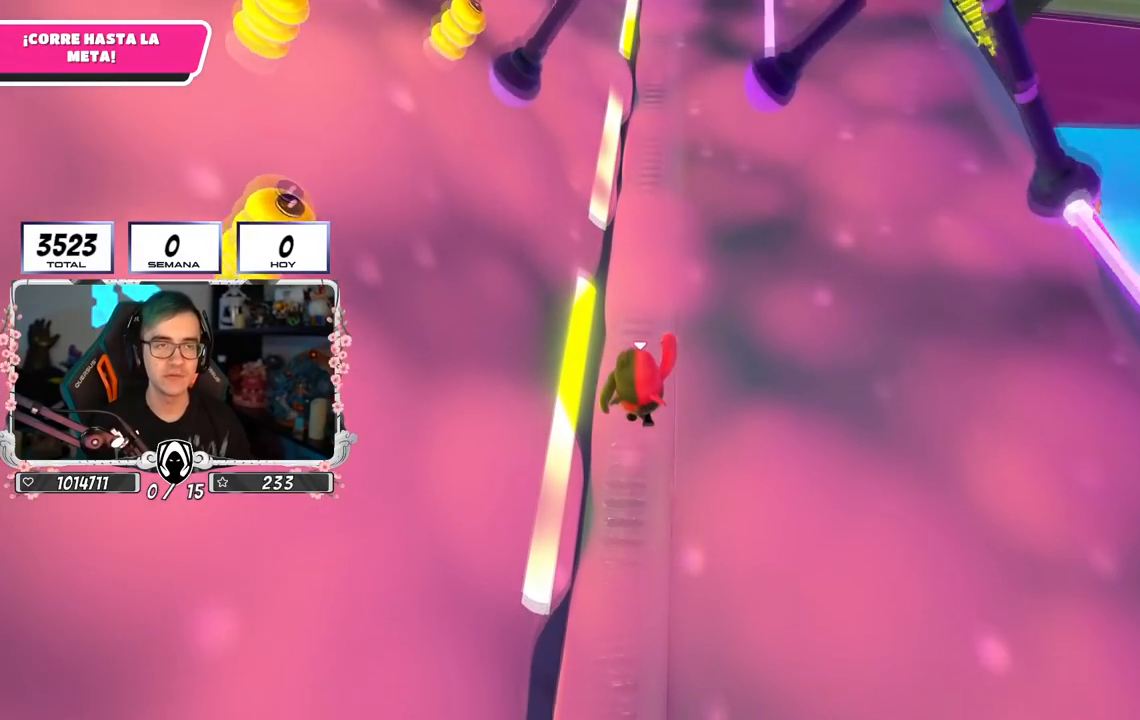
{"buttons": ["CROSS"], "left_stick": "up", "right_stick": "center", "events": [[184, "CROSS", "up"], [484, "CROSS", "down"]]}
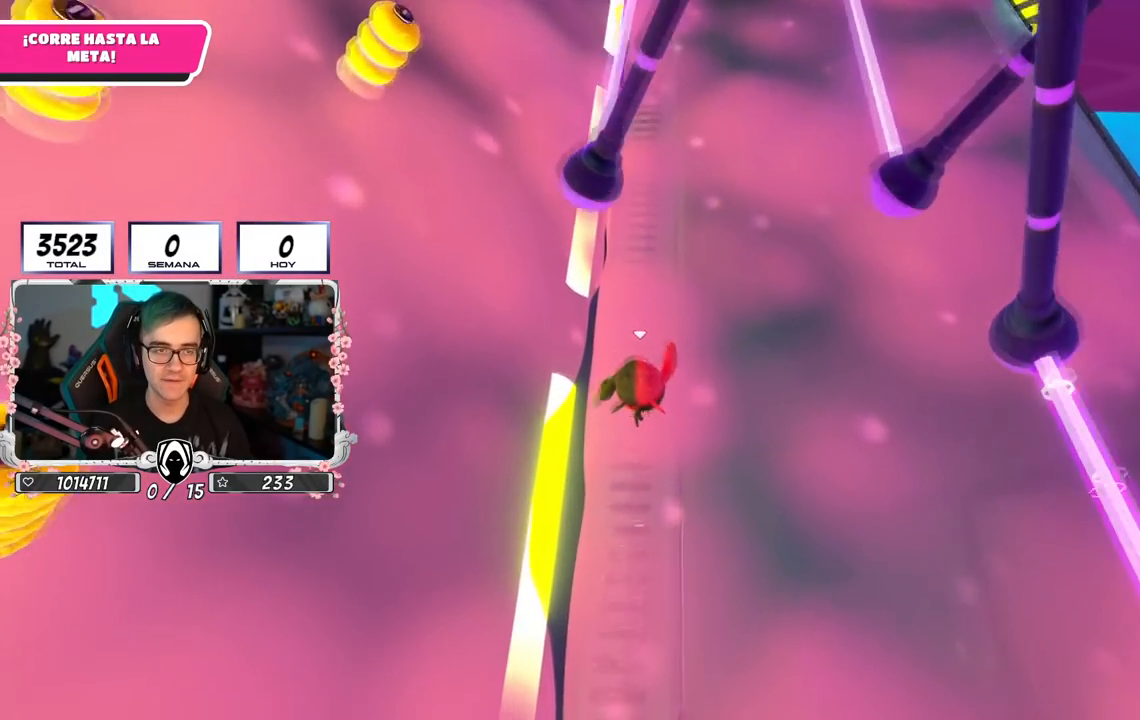
{"buttons": [], "left_stick": "up", "right_stick": "center", "events": [[350, "CROSS", "up"]]}
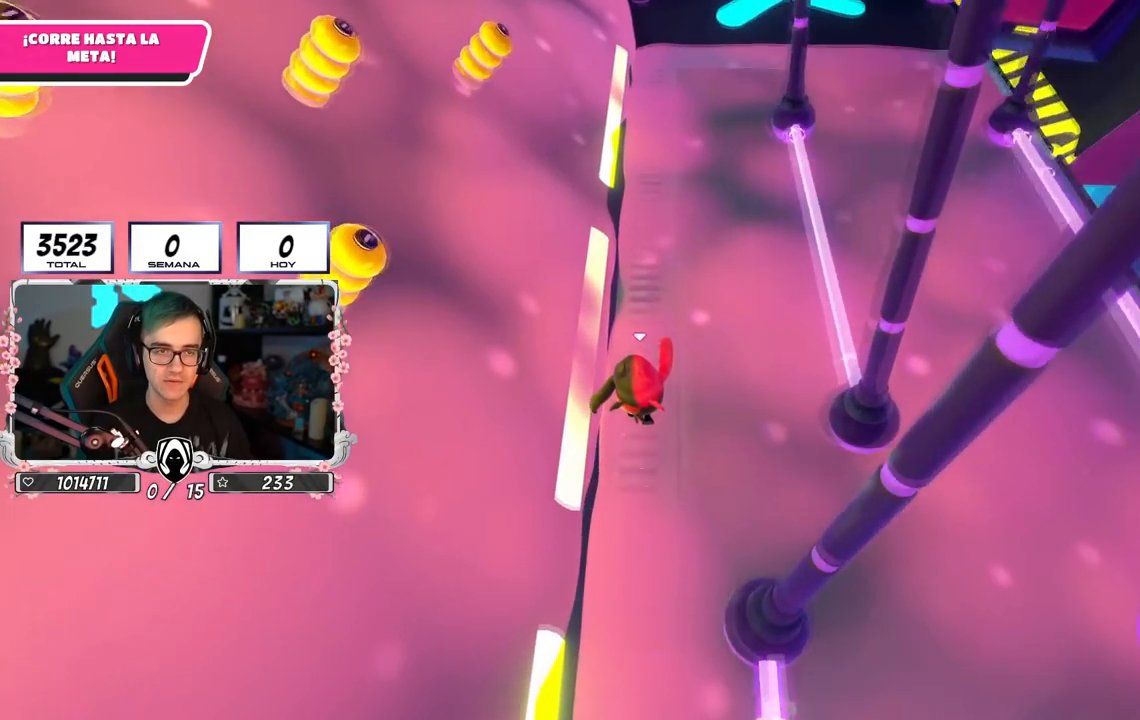
{"buttons": ["CROSS"], "left_stick": "up", "right_stick": "center", "events": [[134, "CROSS", "down"]]}
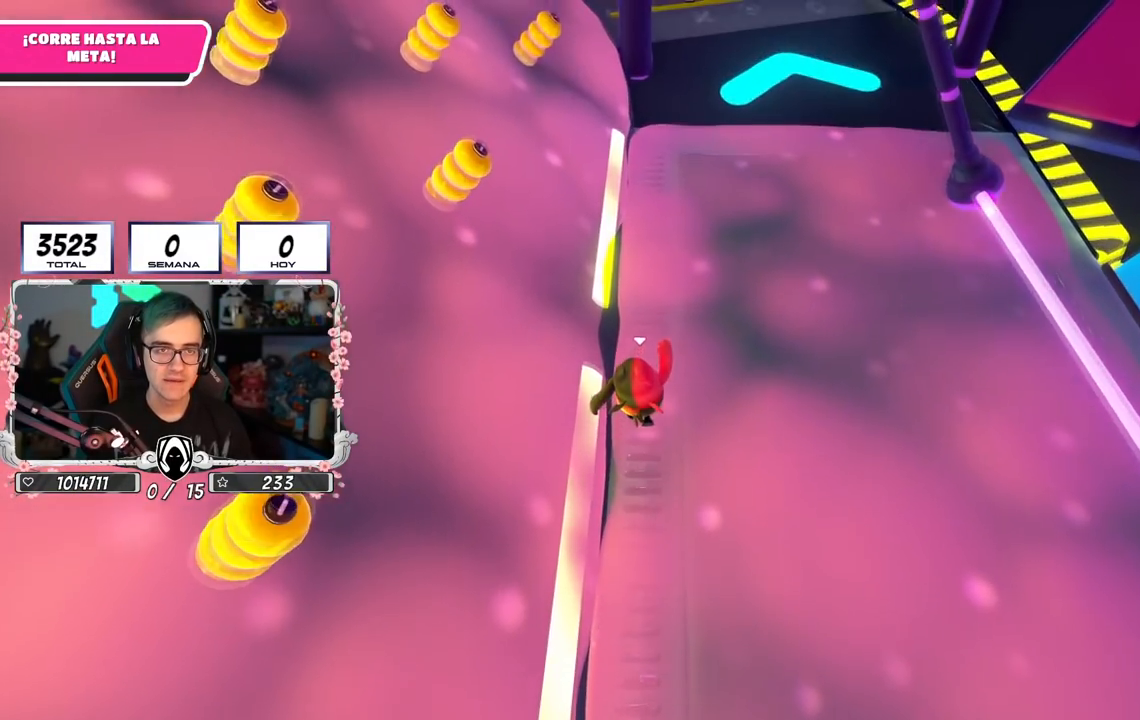
{"buttons": ["CROSS"], "left_stick": "up", "right_stick": "center", "events": [[33, "CROSS", "up"], [267, "CROSS", "down"]]}
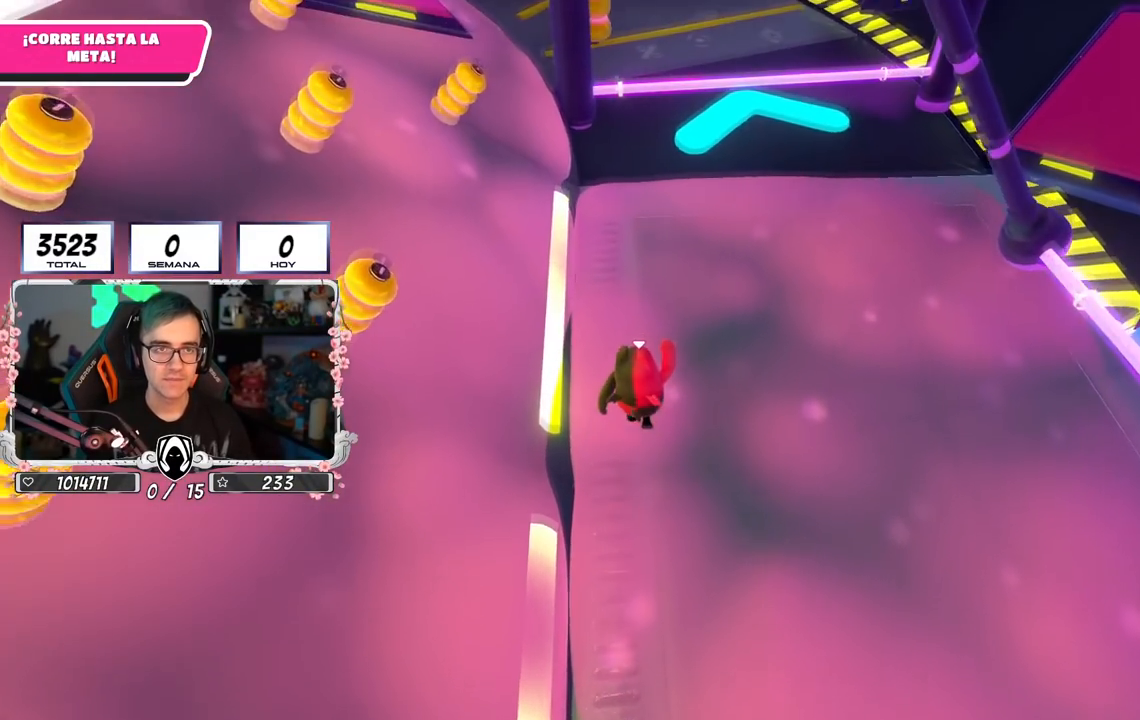
{"buttons": ["CROSS"], "left_stick": "up", "right_stick": "center", "events": [[151, "CROSS", "up"], [434, "CROSS", "down"]]}
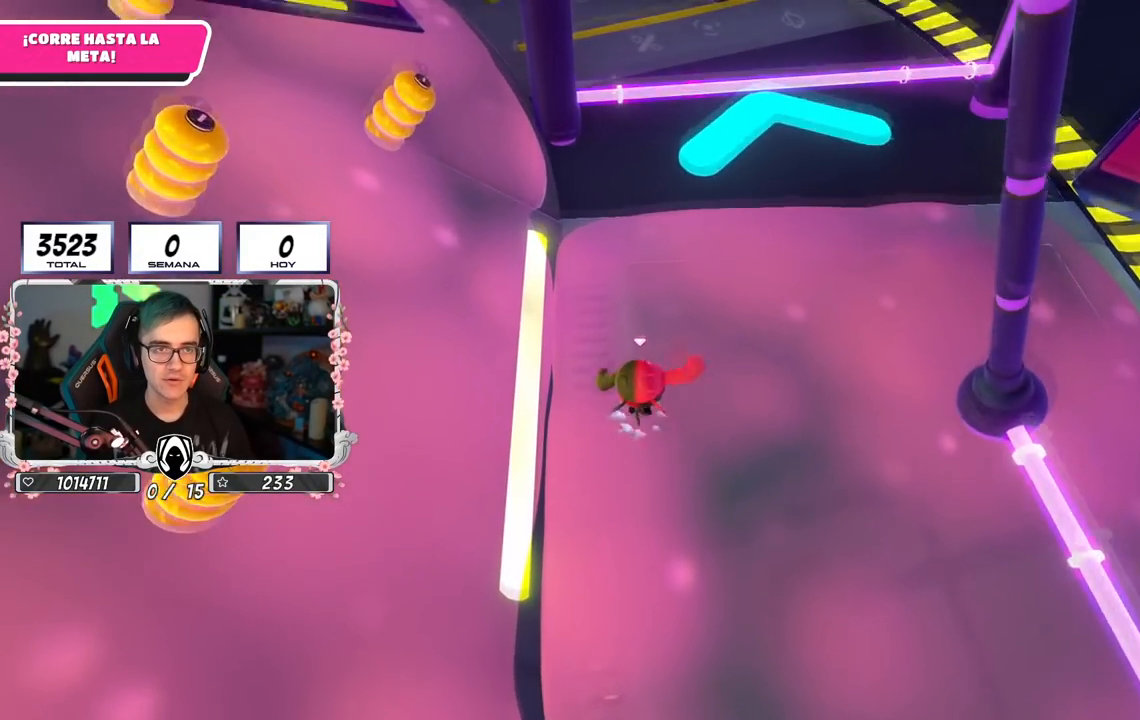
{"buttons": [], "left_stick": "up", "right_stick": "center", "events": [[233, "CROSS", "up"]]}
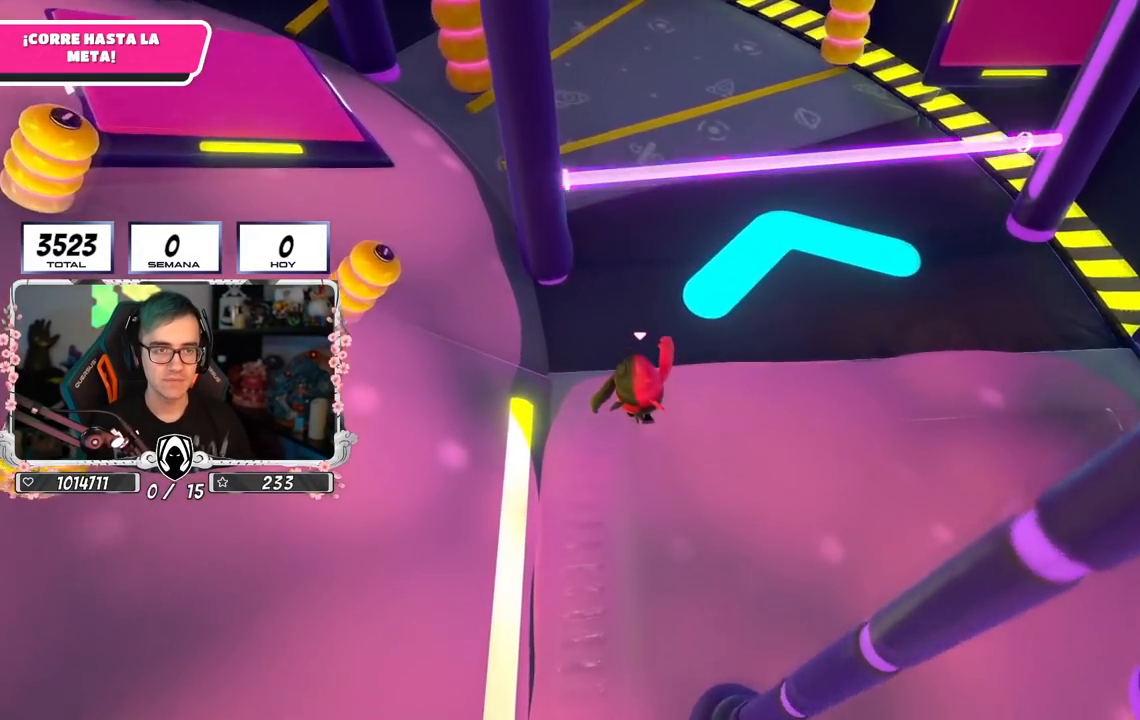
{"buttons": [], "left_stick": "up", "right_stick": "left", "events": [[50, "right_stick", "up-left"], [151, "R1", "down"], [184, "R1", "up"], [184, "right_stick", "left"]]}
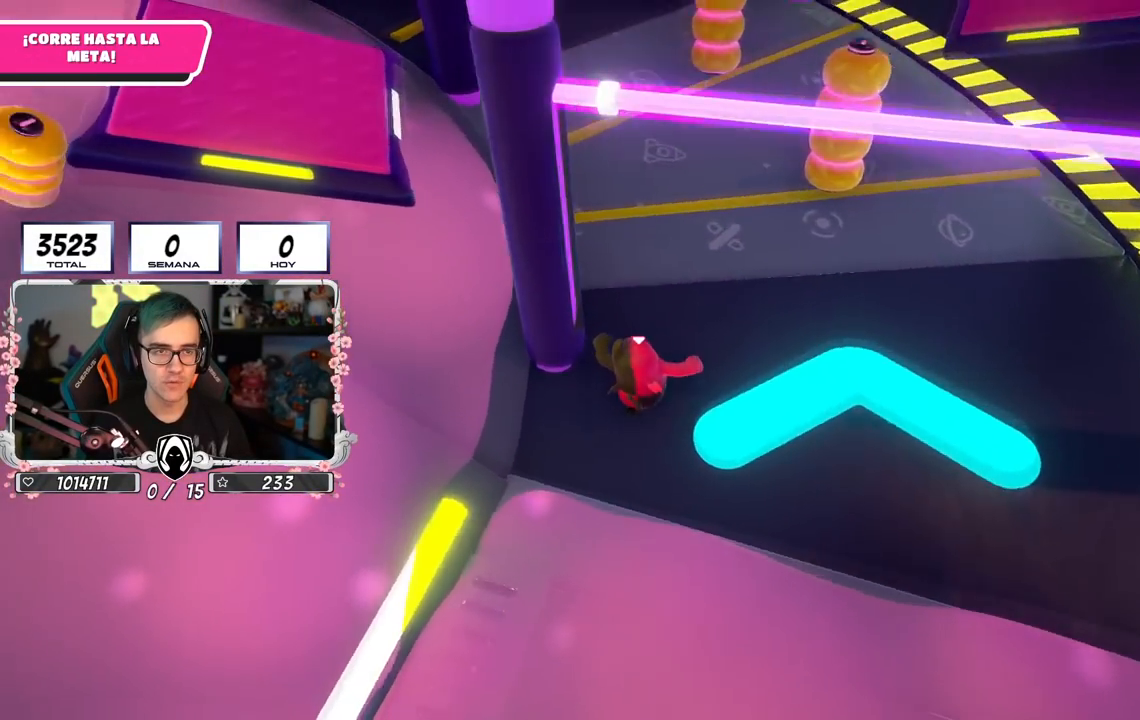
{"buttons": [], "left_stick": "up", "right_stick": "left", "events": [[67, "left_stick", "right"], [200, "left_stick", "down"], [267, "left_stick", "left"], [367, "left_stick", "up"]]}
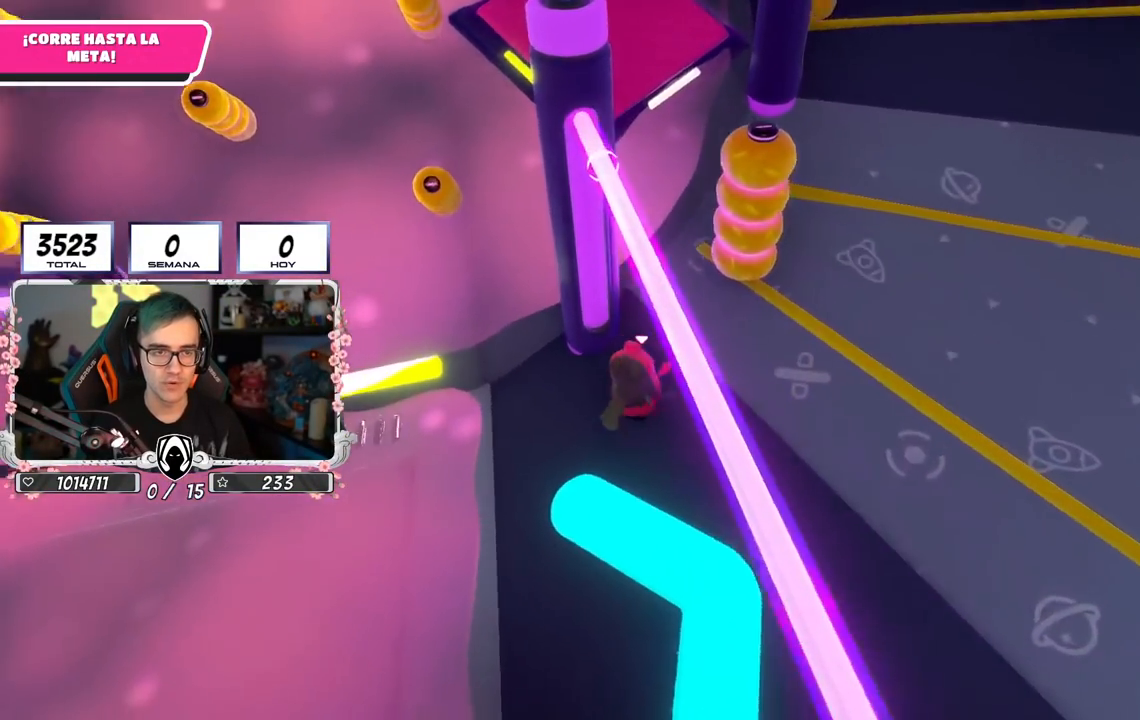
{"buttons": [], "left_stick": "up", "right_stick": "center", "events": [[151, "left_stick", "up-right"], [317, "right_stick", "center"], [367, "left_stick", "up"]]}